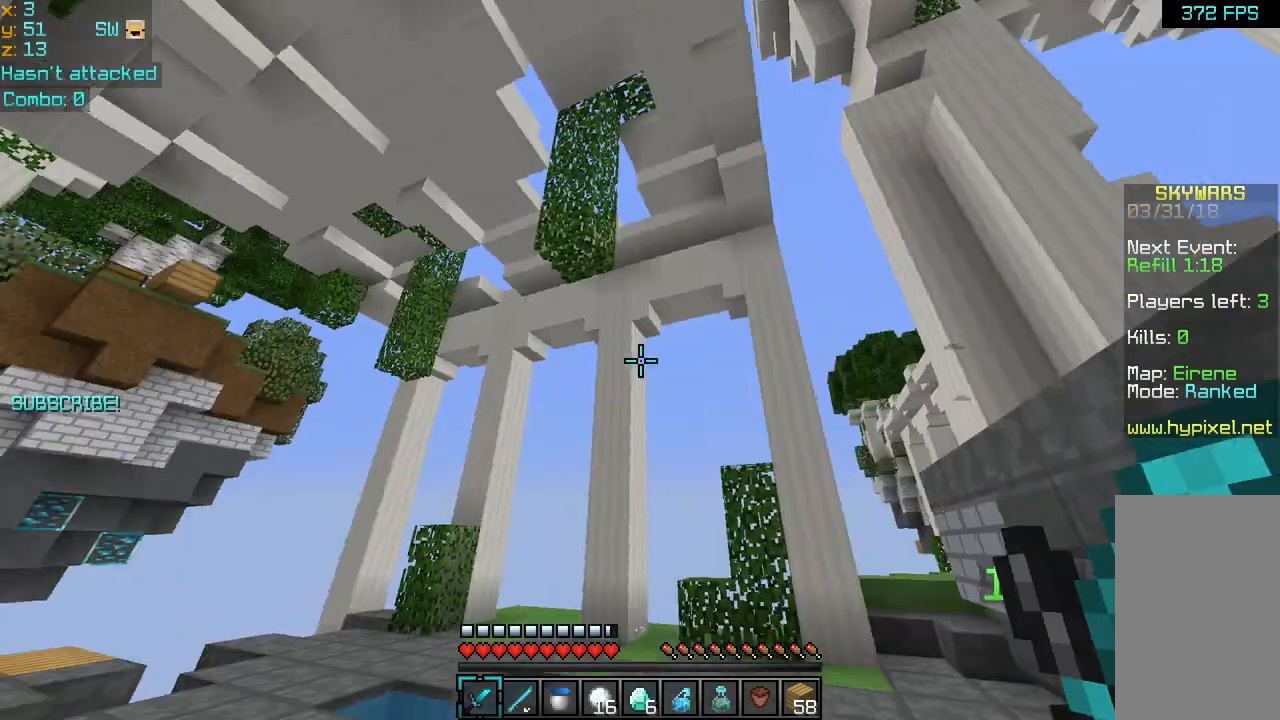
Gameplay with keyboard and mouse; each line is a JSON object with the keys and mouse buttons held at the frame after it. "events" lists presses ("down") and releases ("up") of "down", "left", "right", "space", "up", "mouse_left" and "mouse_right" between this image and that frame as [ms after this image, input, new state], when the widget could be followed in between. "mouse_left", "mouse_right" = the "left", "right" buttons of the "mouse" list. No other keys are recorded. Fast repeated clicks can show as one long hold. Mouse movement is not recorded.
{"keys": ["left"], "mouse": [], "events": [[160, "up", "down"], [280, "left", "down"], [320, "space", "down"], [400, "up", "up"], [440, "space", "up"]]}
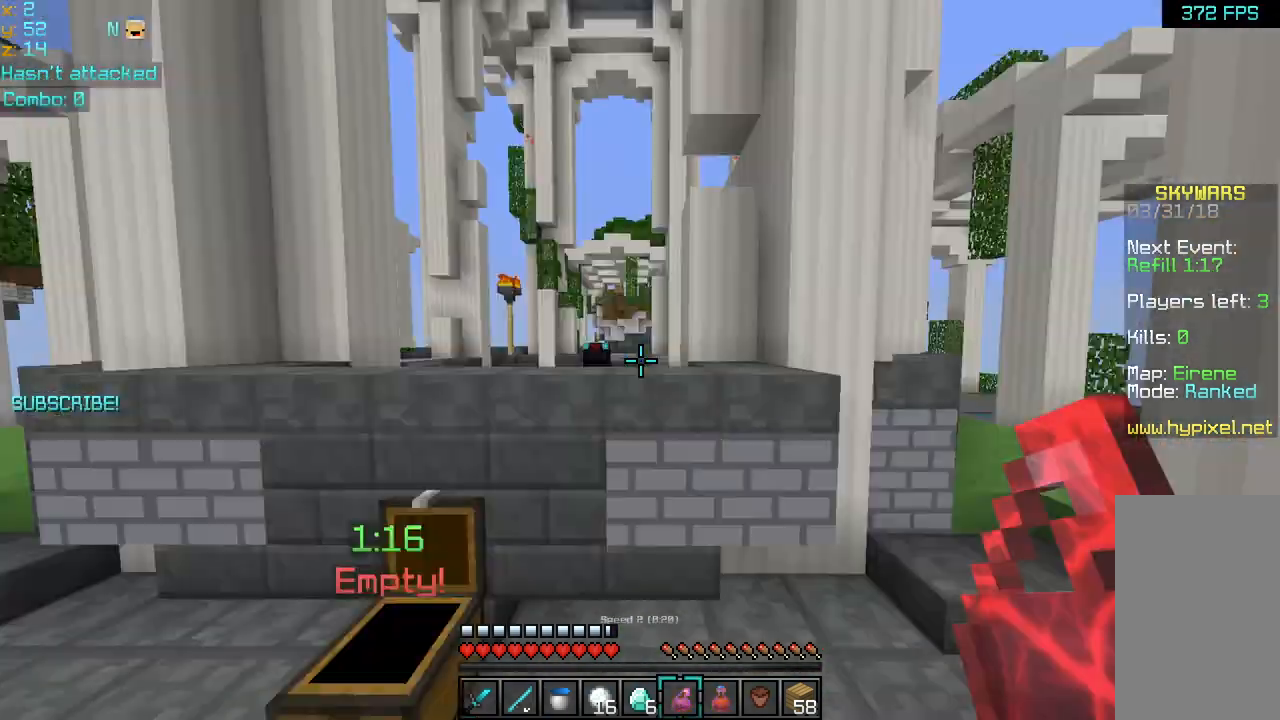
{"keys": ["down"], "mouse": ["left", "right"], "events": [[40, "down", "down"], [40, "right", "down"], [160, "right", "up"], [200, "left", "up"], [240, "right", "down"], [280, "mouse_left", "down"], [280, "mouse_right", "down"], [520, "right", "up"]]}
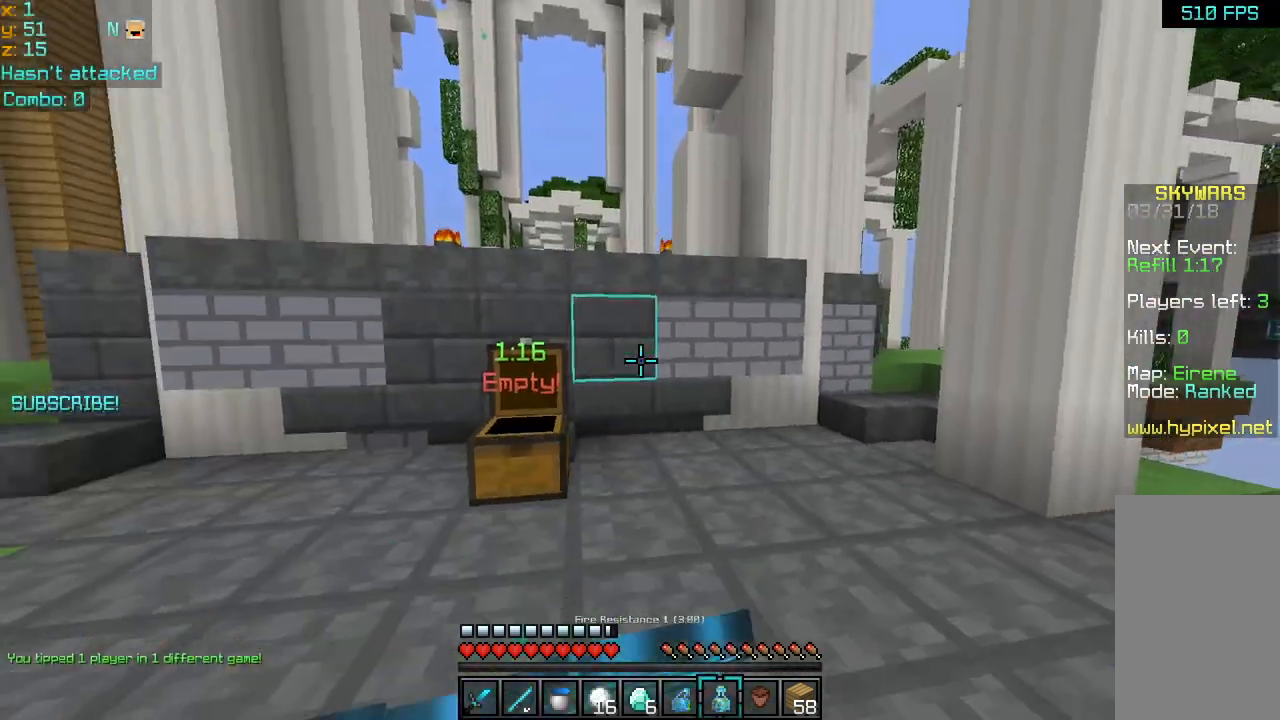
{"keys": [], "mouse": ["left", "right"], "events": [[80, "down", "up"]]}
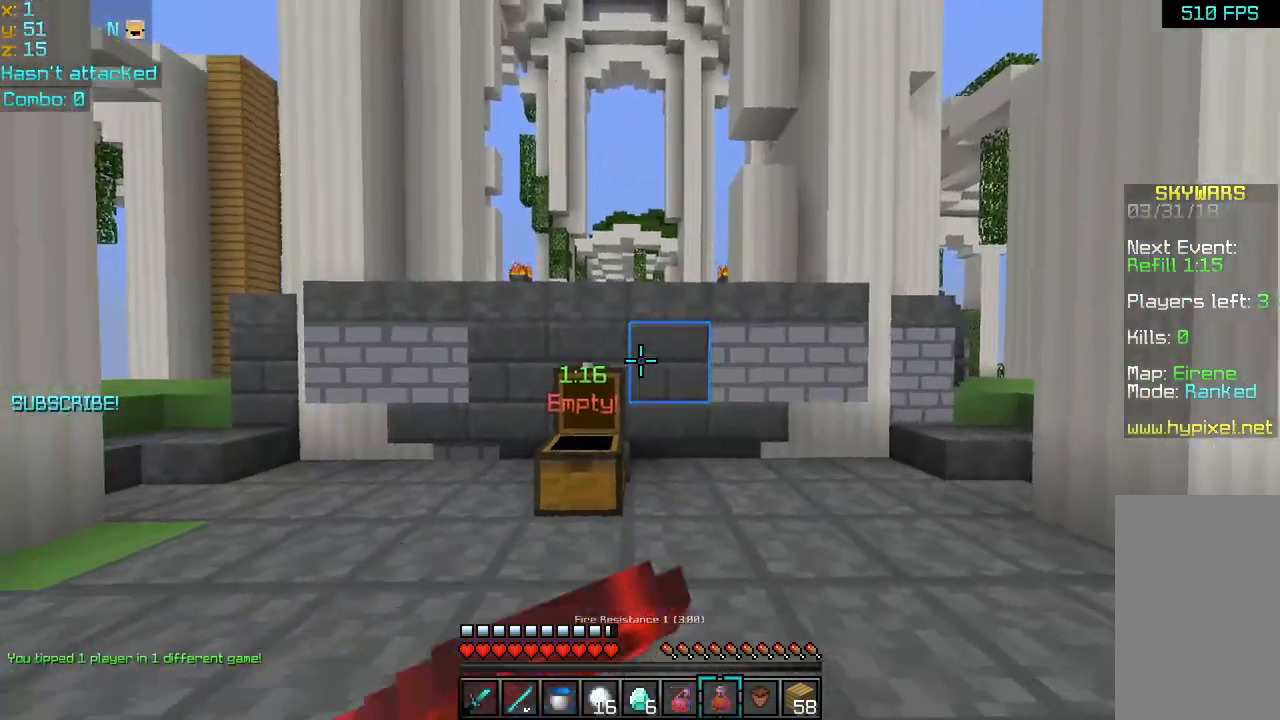
{"keys": [], "mouse": ["left", "right"], "events": []}
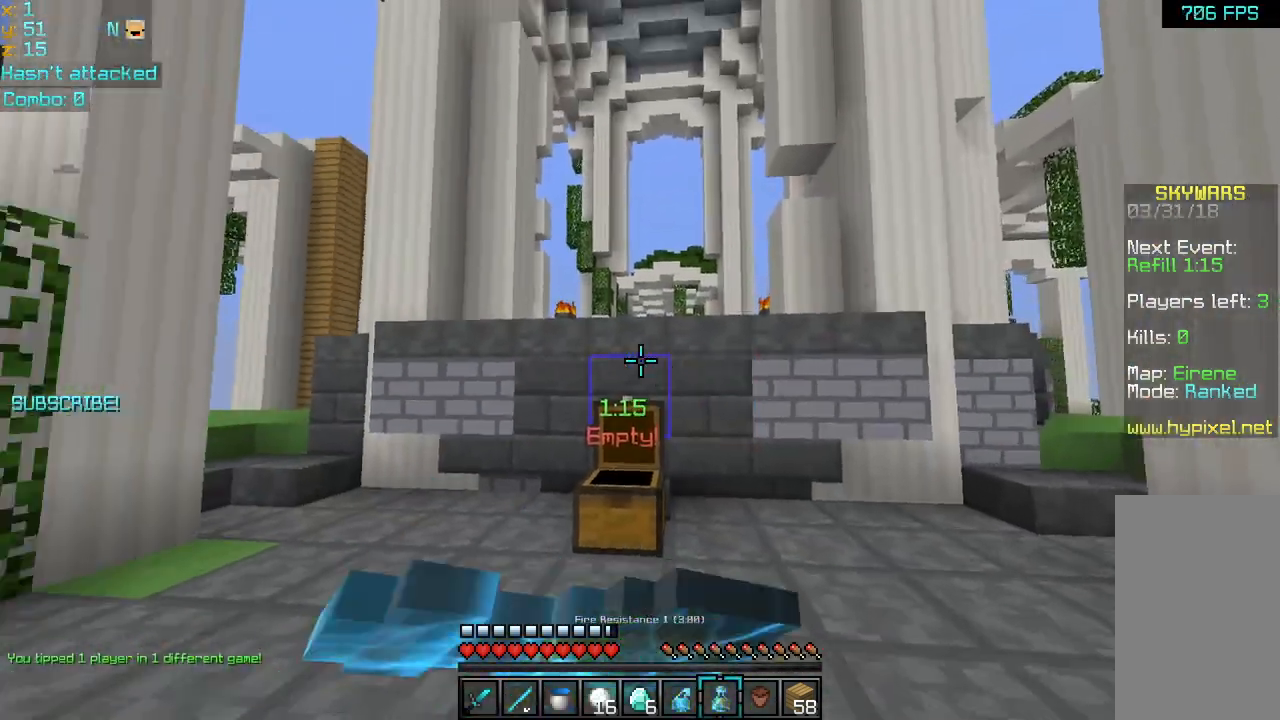
{"keys": [], "mouse": ["left", "right"], "events": []}